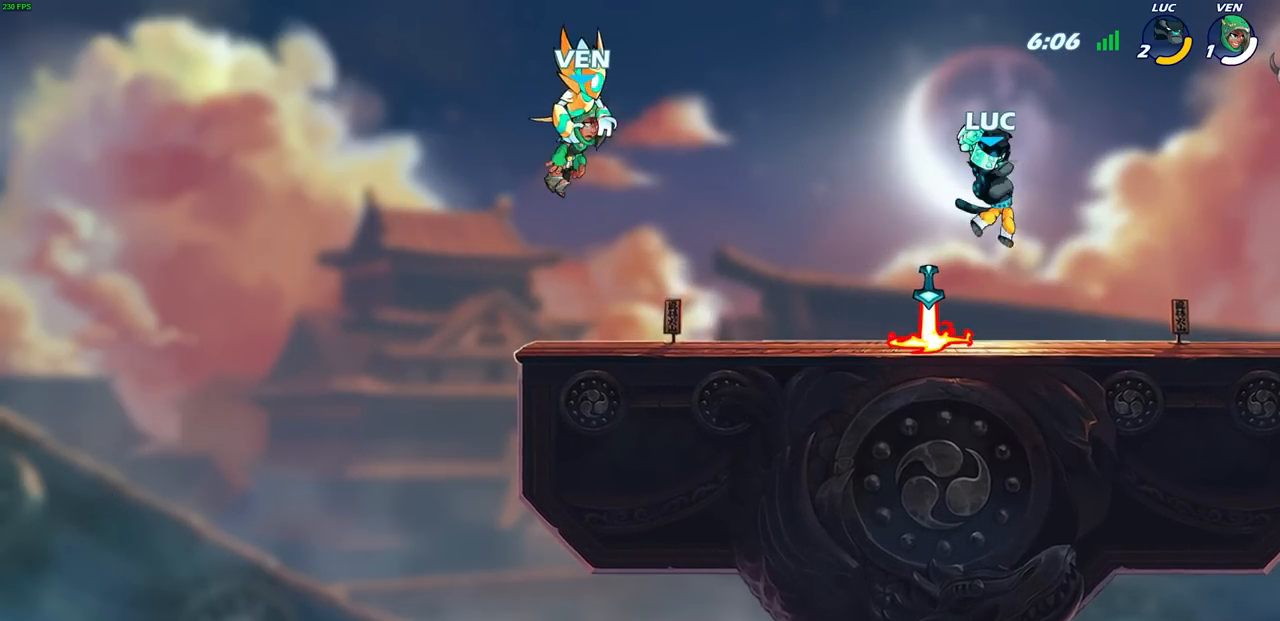
Gameplay with a controller (PlayStation layout); each line is a JSON object with the inputs held at the frame after it. "events" lists button and stick changes between this image and that frame as [ms after this image, input, new state], when the widget could be followed in between.
{"buttons": ["CROSS", "R2"], "left_stick": "left", "right_stick": "center", "events": [[317, "left_stick", "left"], [467, "CROSS", "down"], [467, "R2", "down"]]}
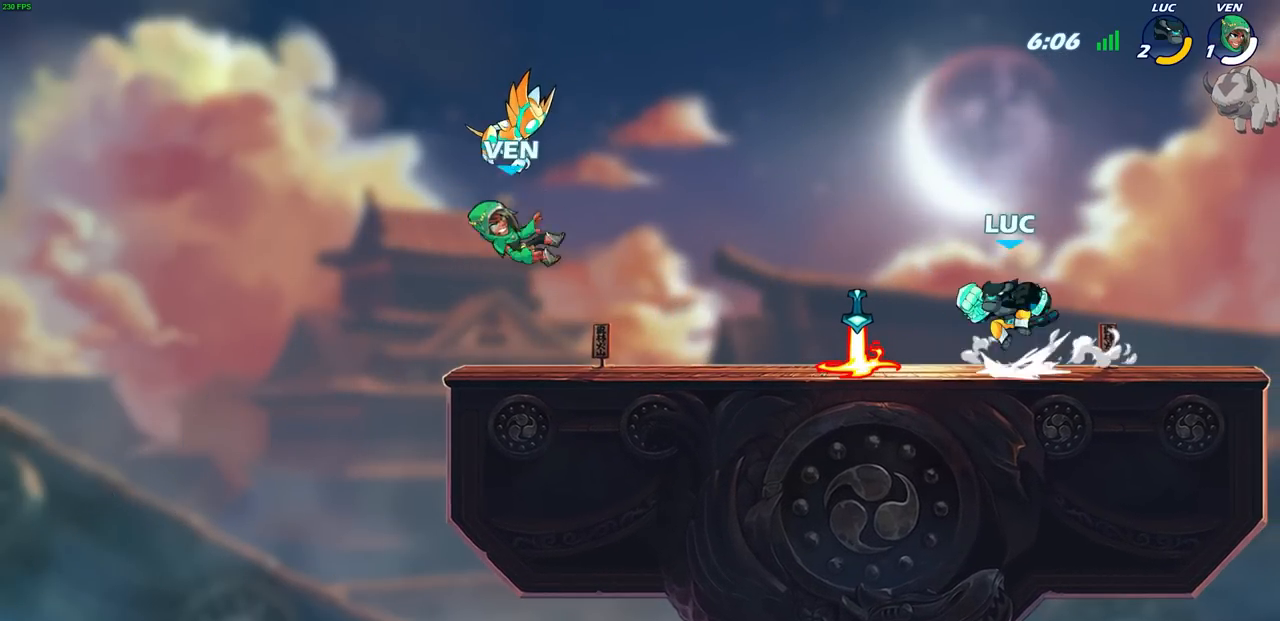
{"buttons": [], "left_stick": "center", "right_stick": "center", "events": [[33, "SQUARE", "down"], [33, "left_stick", "center"], [50, "CROSS", "up"], [50, "R1", "down"], [150, "R1", "up"], [167, "R2", "up"], [167, "SQUARE", "up"]]}
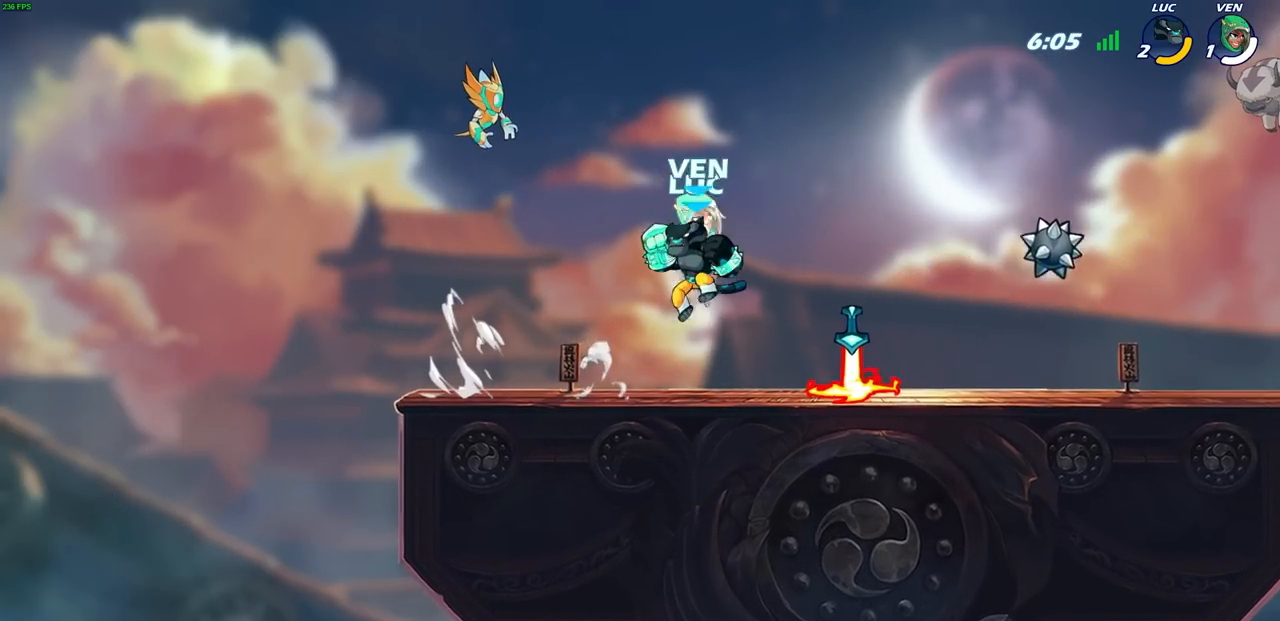
{"buttons": [], "left_stick": "center", "right_stick": "center", "events": [[33, "left_stick", "right"], [200, "SQUARE", "down"], [200, "left_stick", "down"], [300, "SQUARE", "up"], [350, "left_stick", "center"]]}
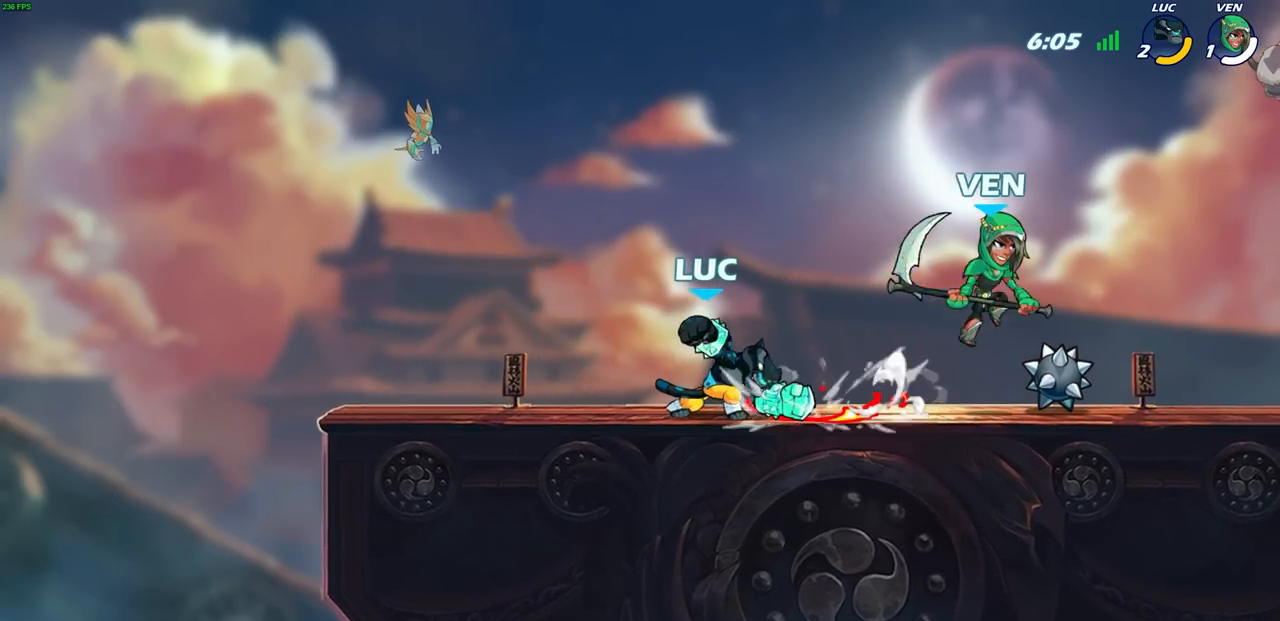
{"buttons": ["R1", "R2"], "left_stick": "down-right", "right_stick": "center", "events": [[433, "left_stick", "right"], [483, "R1", "down"], [483, "R2", "down"], [500, "left_stick", "down-right"]]}
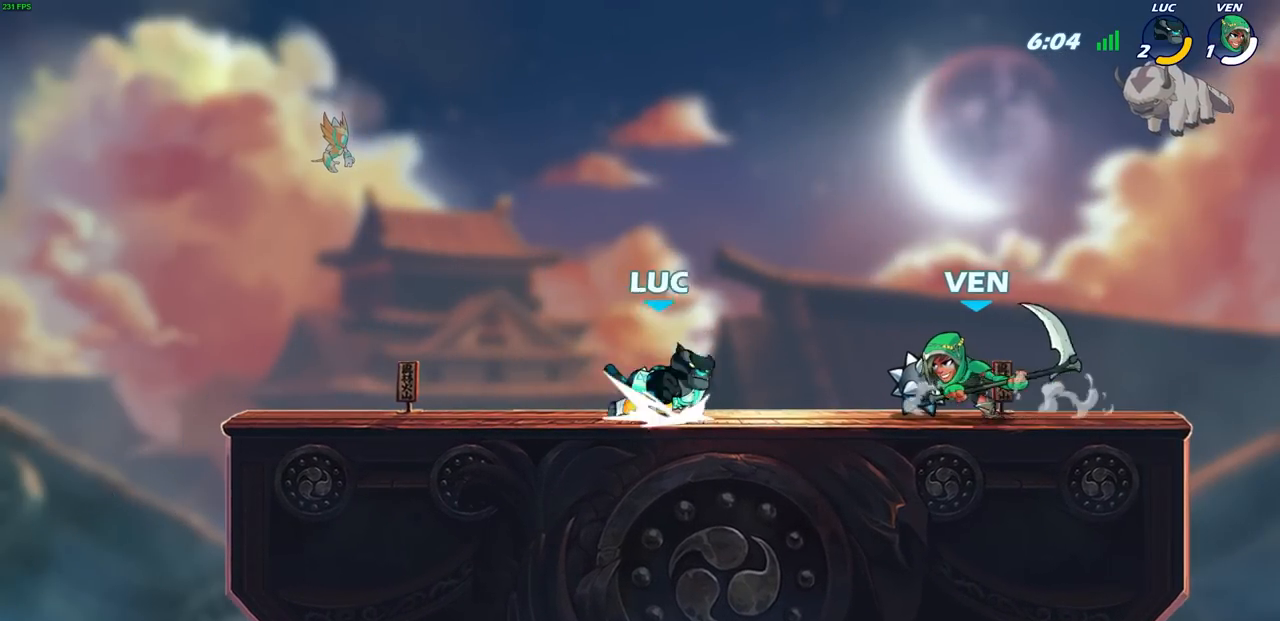
{"buttons": [], "left_stick": "center", "right_stick": "center", "events": [[17, "left_stick", "down"], [33, "SQUARE", "down"], [83, "R1", "up"], [100, "R2", "up"], [117, "left_stick", "center"], [133, "SQUARE", "up"]]}
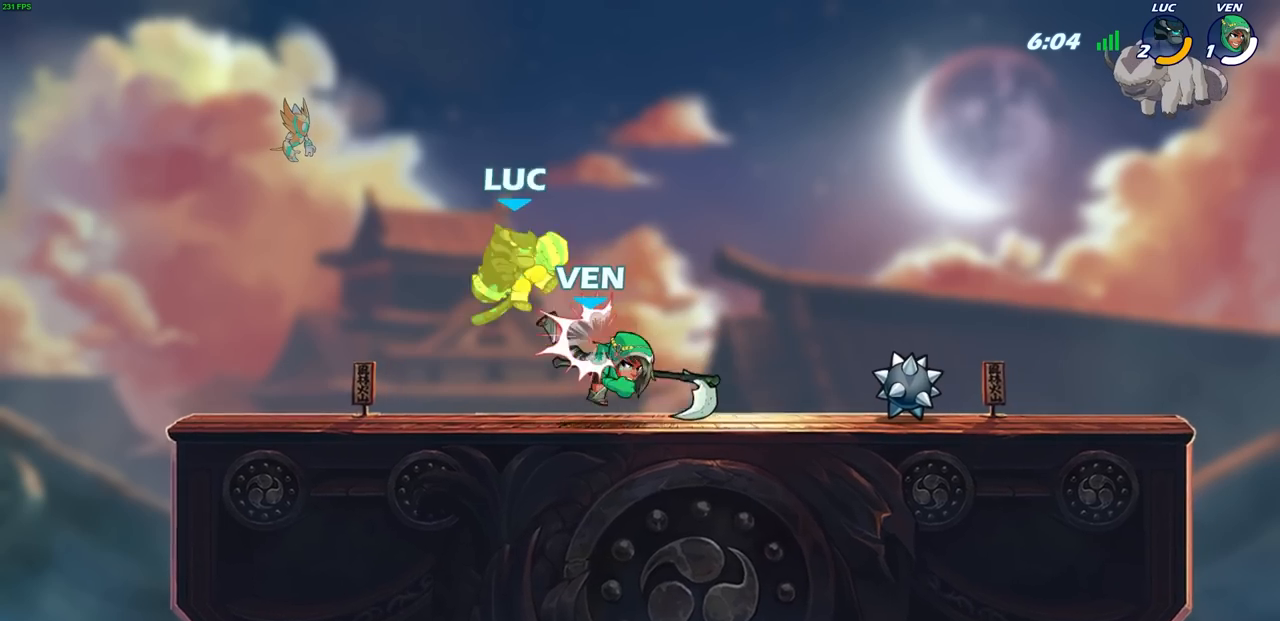
{"buttons": [], "left_stick": "right", "right_stick": "center", "events": [[50, "left_stick", "up-left"], [183, "R1", "down"], [183, "R2", "down"], [250, "left_stick", "up-right"], [417, "left_stick", "right"], [433, "R1", "up"], [433, "R2", "up"]]}
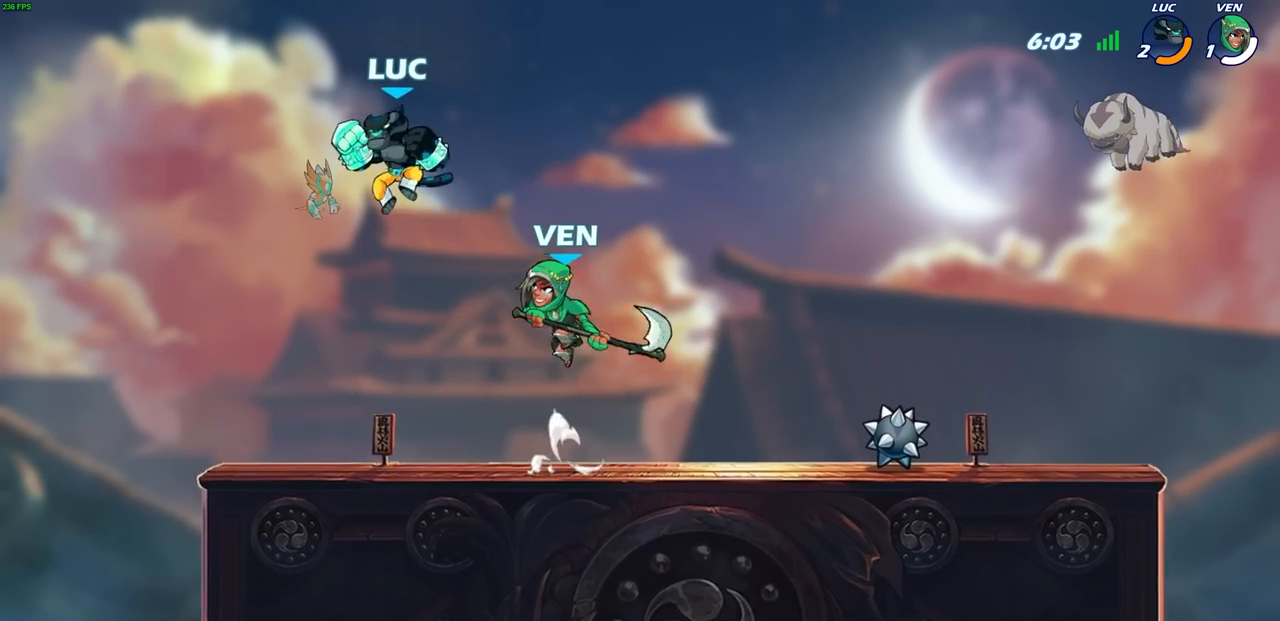
{"buttons": [], "left_stick": "right", "right_stick": "center", "events": [[33, "R1", "down"], [33, "R2", "down"], [33, "left_stick", "up-right"], [267, "left_stick", "up-left"], [350, "R1", "up"], [350, "R2", "up"], [350, "left_stick", "down"], [483, "left_stick", "right"]]}
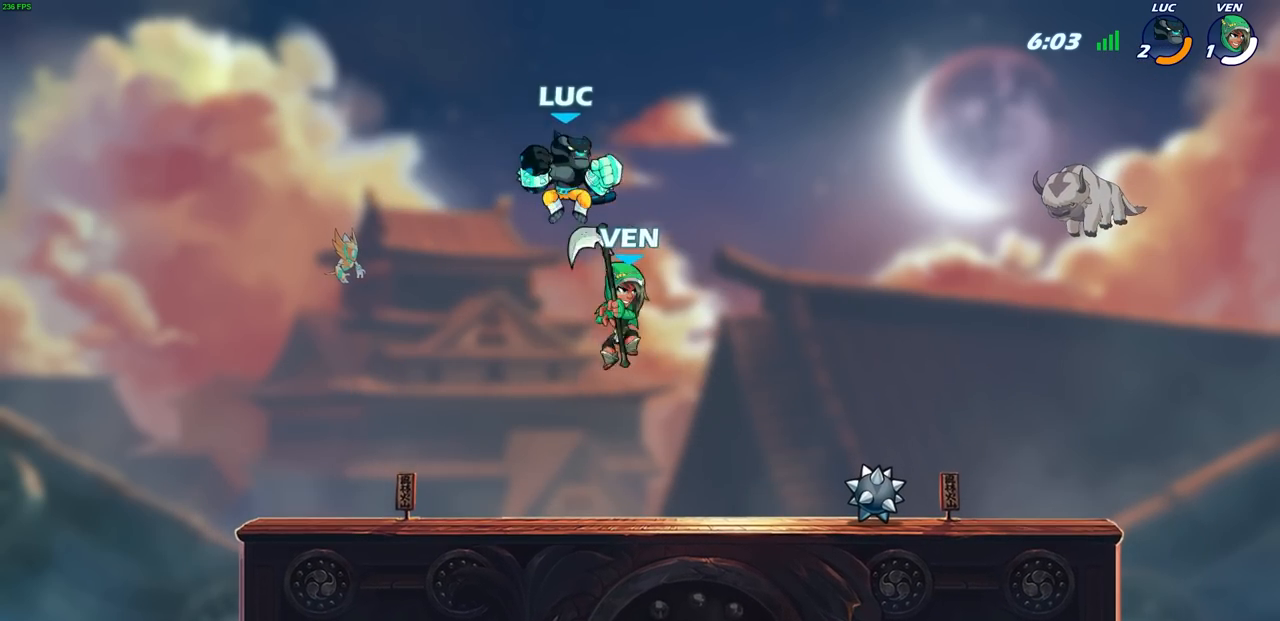
{"buttons": [], "left_stick": "right", "right_stick": "center", "events": [[267, "SQUARE", "down"], [350, "SQUARE", "up"]]}
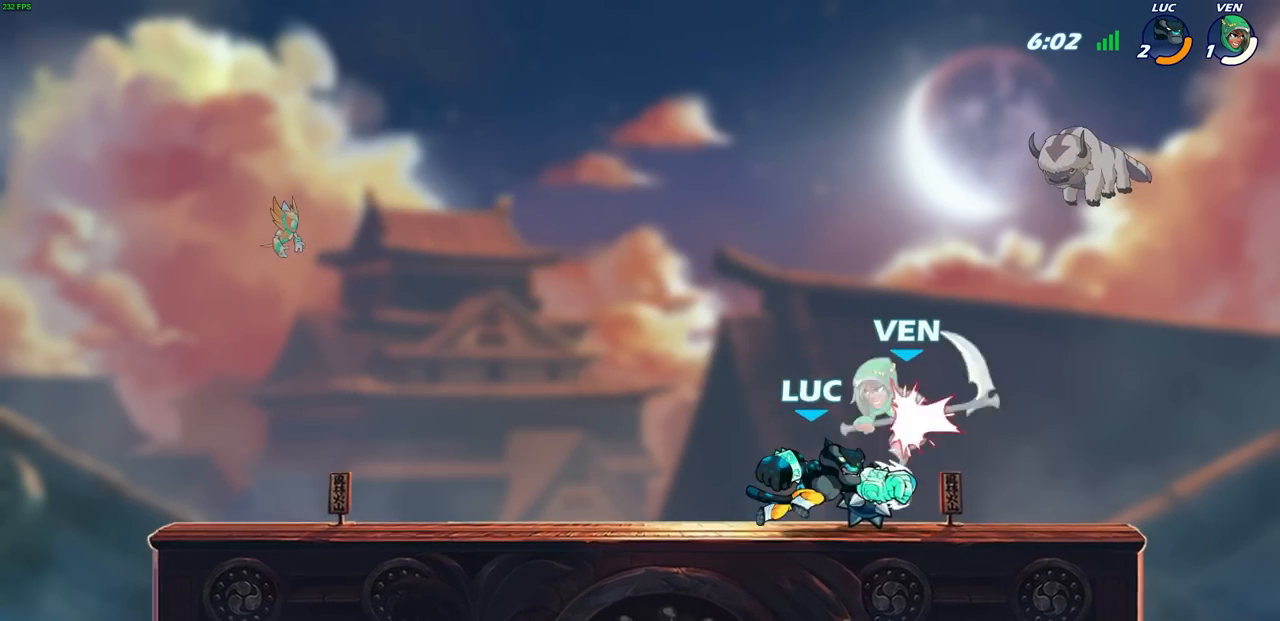
{"buttons": [], "left_stick": "center", "right_stick": "center", "events": [[300, "left_stick", "center"]]}
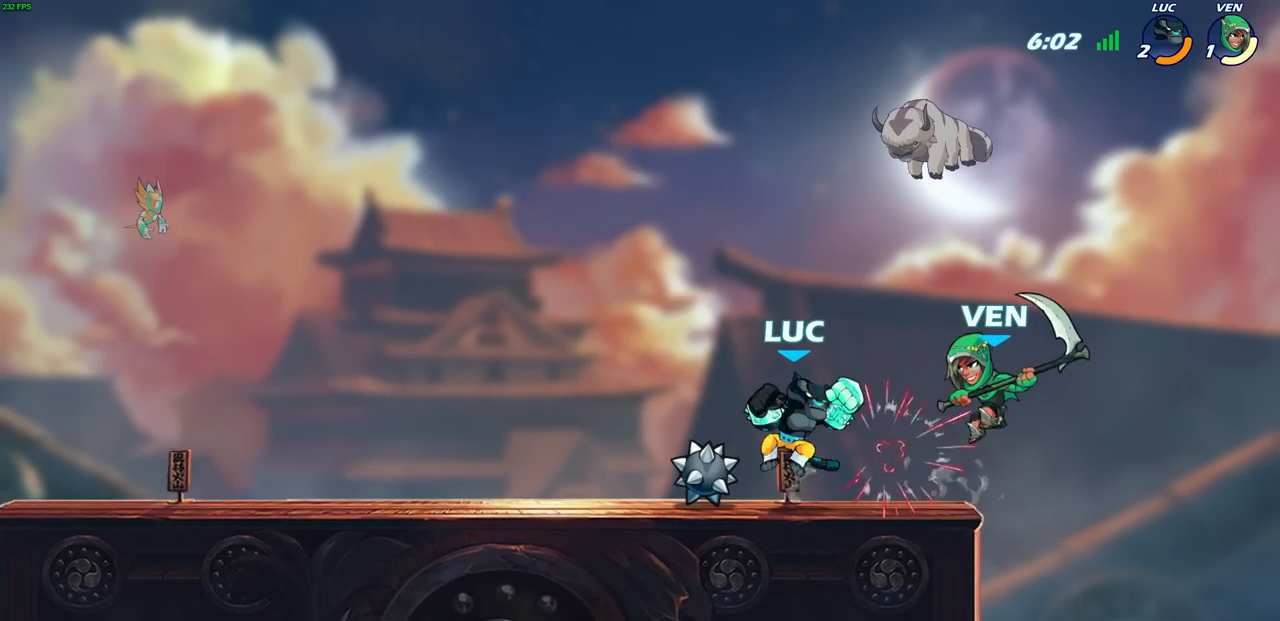
{"buttons": [], "left_stick": "center", "right_stick": "center", "events": [[83, "left_stick", "right"], [167, "left_stick", "down"], [283, "left_stick", "center"], [417, "CIRCLE", "down"], [483, "CIRCLE", "up"]]}
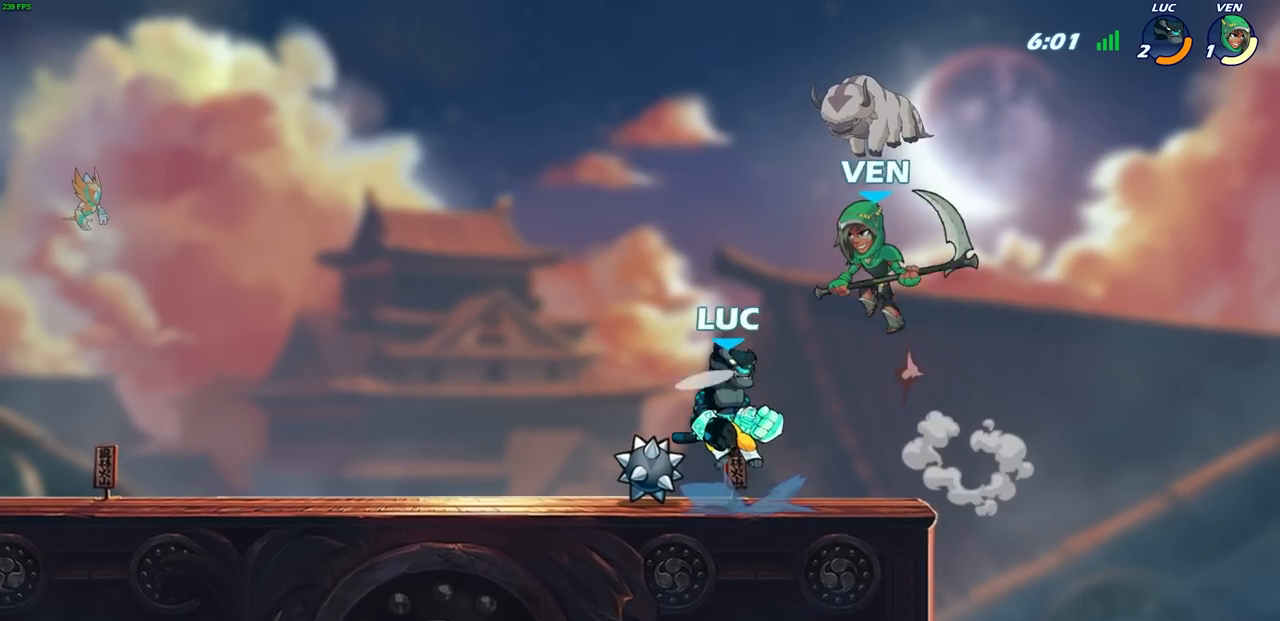
{"buttons": [], "left_stick": "center", "right_stick": "center", "events": []}
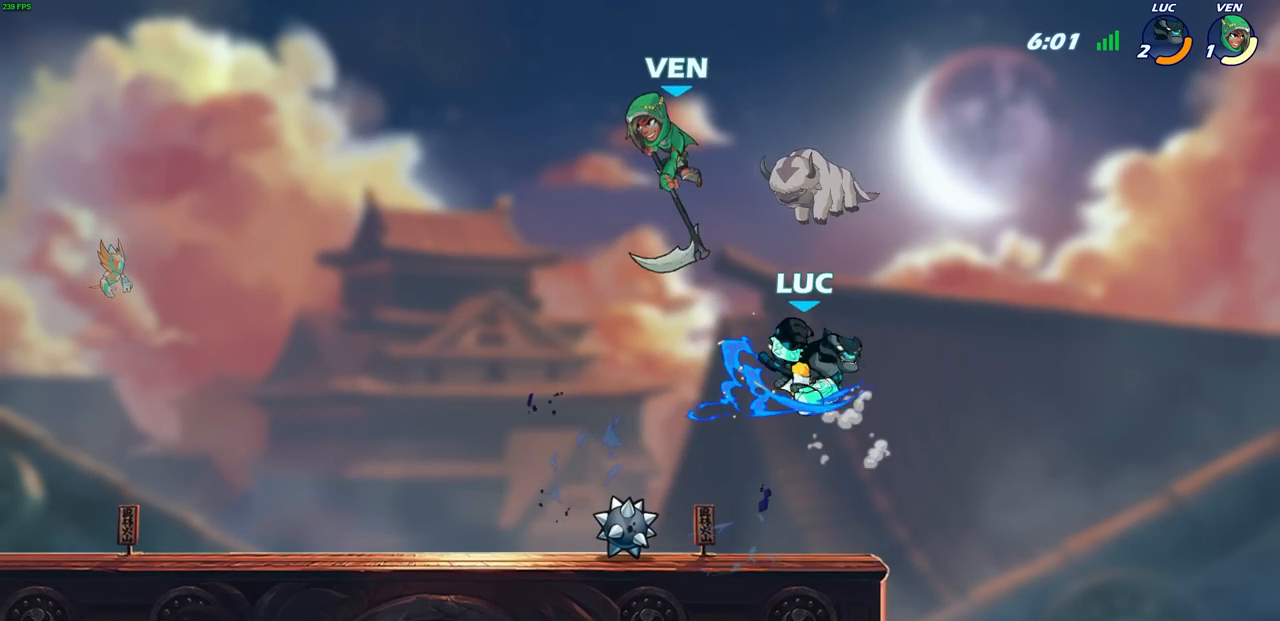
{"buttons": [], "left_stick": "left", "right_stick": "center", "events": [[150, "left_stick", "right"], [250, "CROSS", "down"], [367, "left_stick", "up"], [400, "CROSS", "up"], [450, "left_stick", "left"]]}
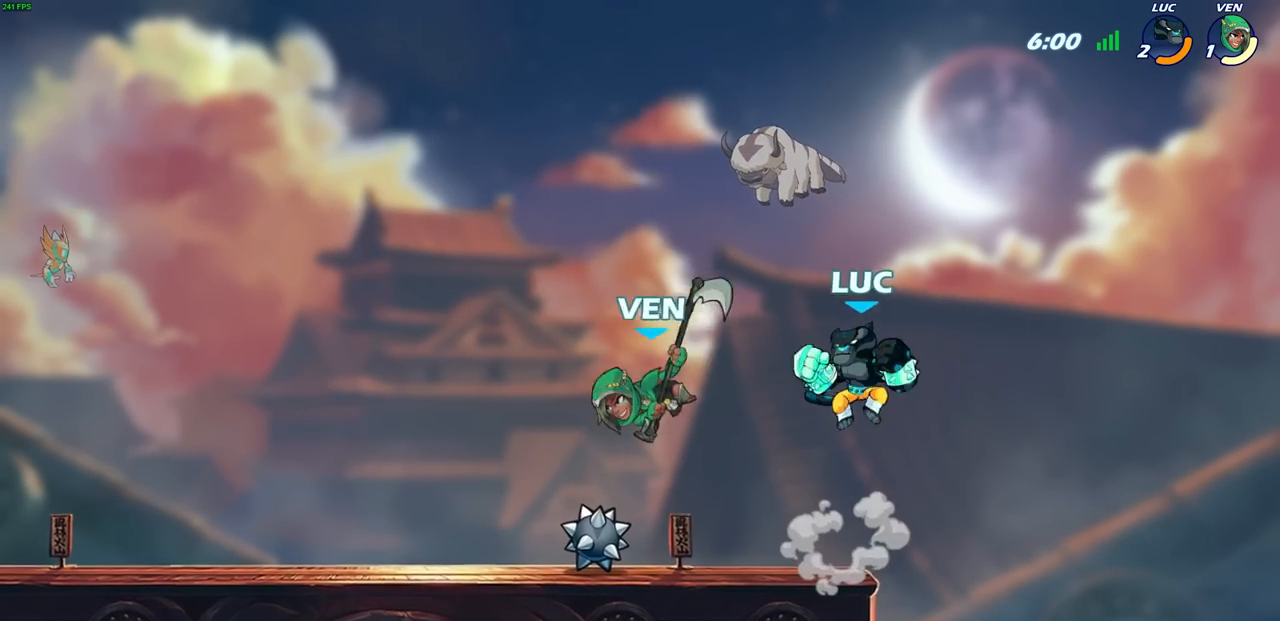
{"buttons": [], "left_stick": "left", "right_stick": "center", "events": [[17, "left_stick", "down-left"], [200, "left_stick", "left"], [267, "SQUARE", "down"], [350, "SQUARE", "up"]]}
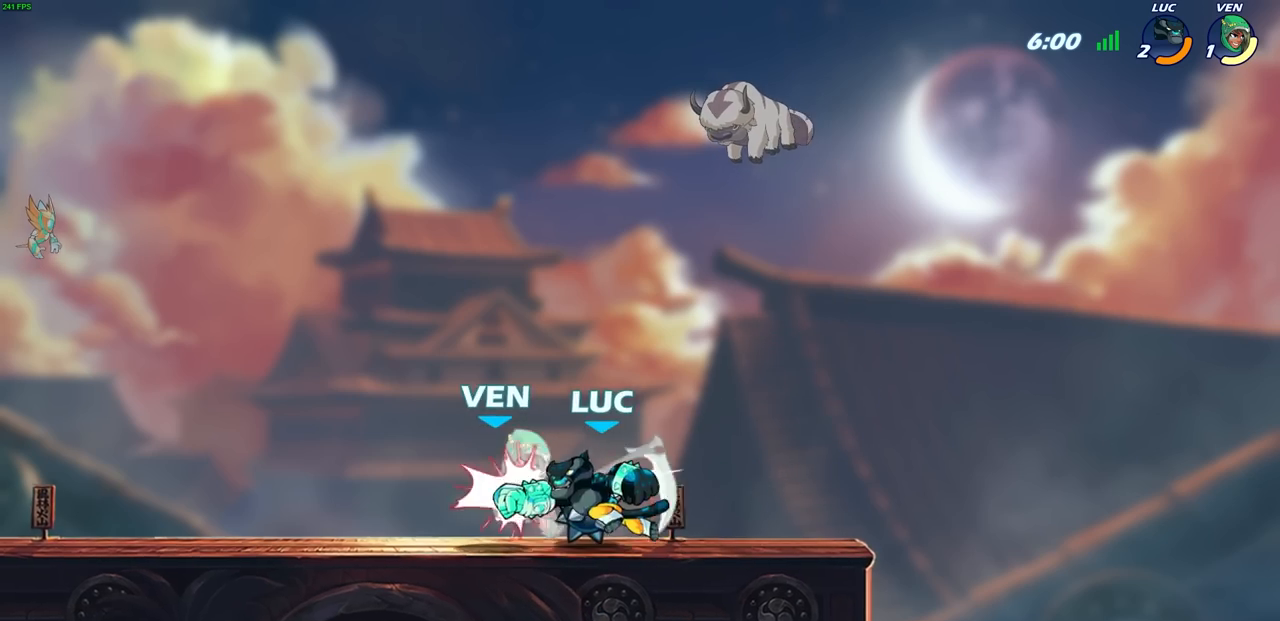
{"buttons": [], "left_stick": "left", "right_stick": "center", "events": [[383, "left_stick", "down-left"], [500, "left_stick", "left"]]}
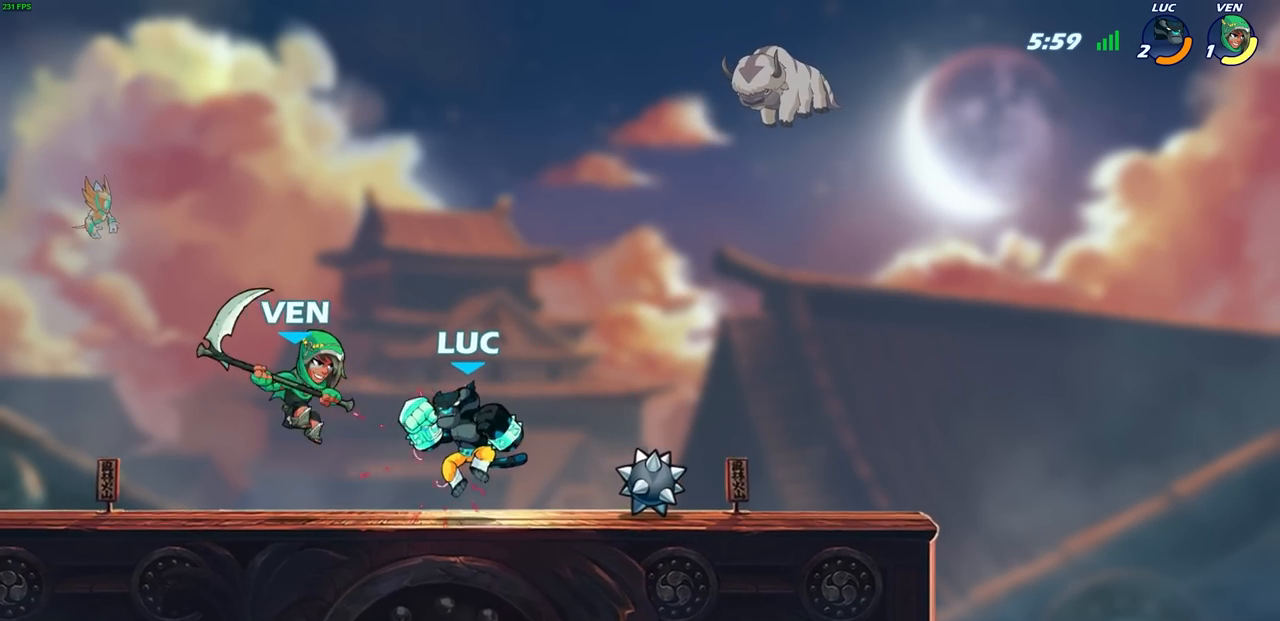
{"buttons": [], "left_stick": "up-left", "right_stick": "center", "events": [[100, "left_stick", "center"], [117, "CIRCLE", "down"], [183, "CIRCLE", "up"], [367, "left_stick", "up-left"]]}
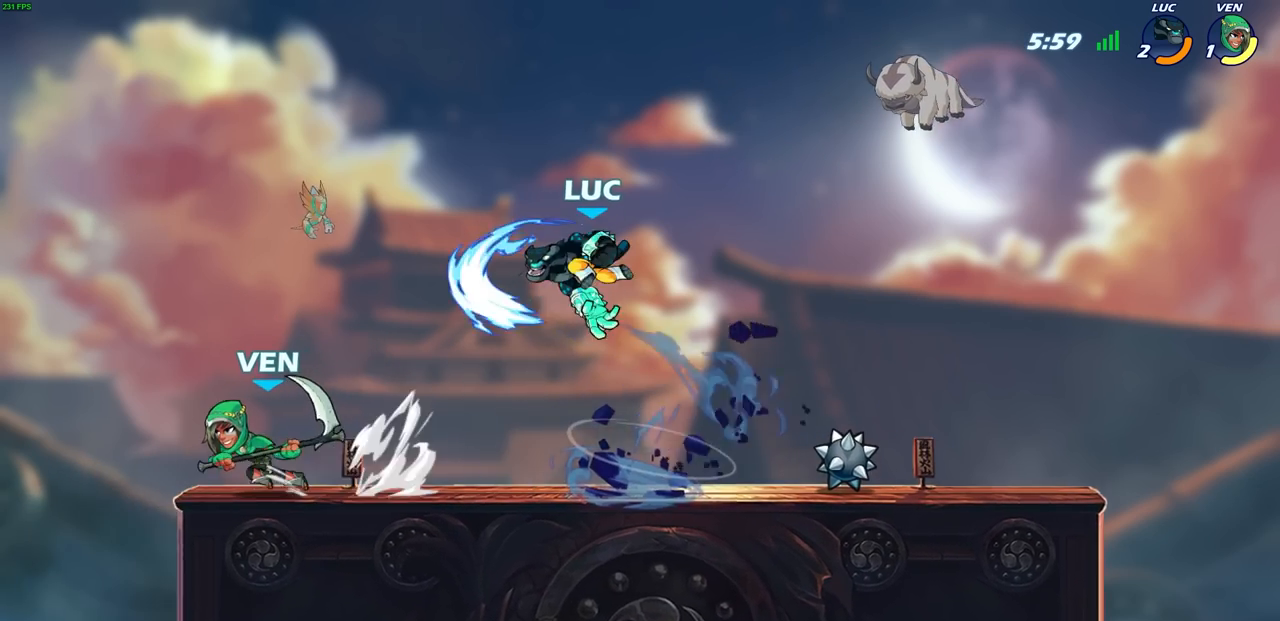
{"buttons": ["CROSS", "R1", "R2"], "left_stick": "up-right", "right_stick": "center", "events": [[133, "left_stick", "center"], [283, "left_stick", "right"], [400, "left_stick", "up-right"], [433, "CROSS", "down"], [483, "R2", "down"], [500, "R1", "down"]]}
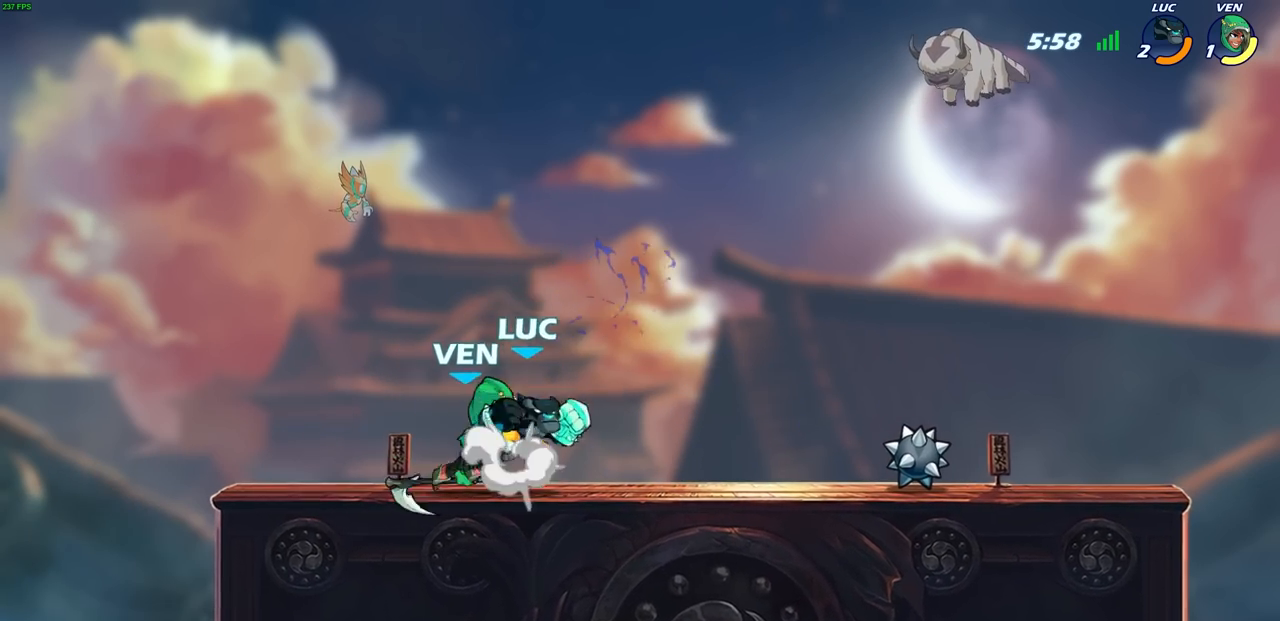
{"buttons": [], "left_stick": "up-left", "right_stick": "center", "events": [[67, "CROSS", "up"], [150, "left_stick", "up-left"], [233, "left_stick", "down-left"], [250, "R1", "up"], [250, "R2", "up"], [417, "left_stick", "up-left"]]}
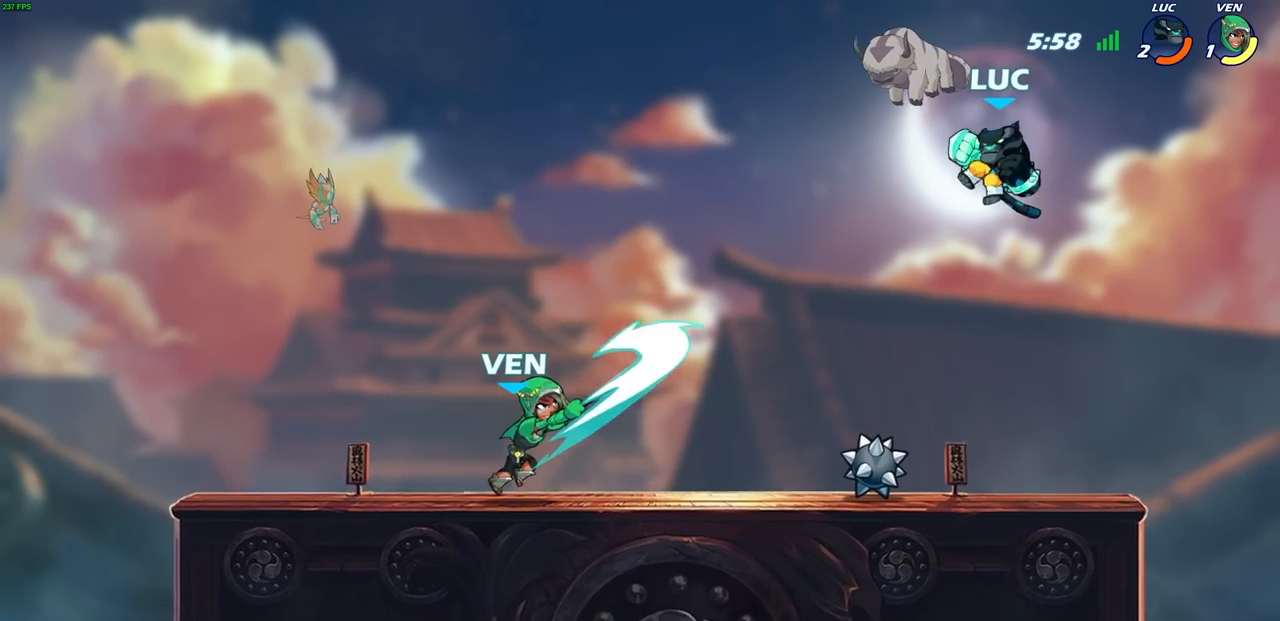
{"buttons": [], "left_stick": "left", "right_stick": "center", "events": [[33, "left_stick", "center"], [250, "left_stick", "left"]]}
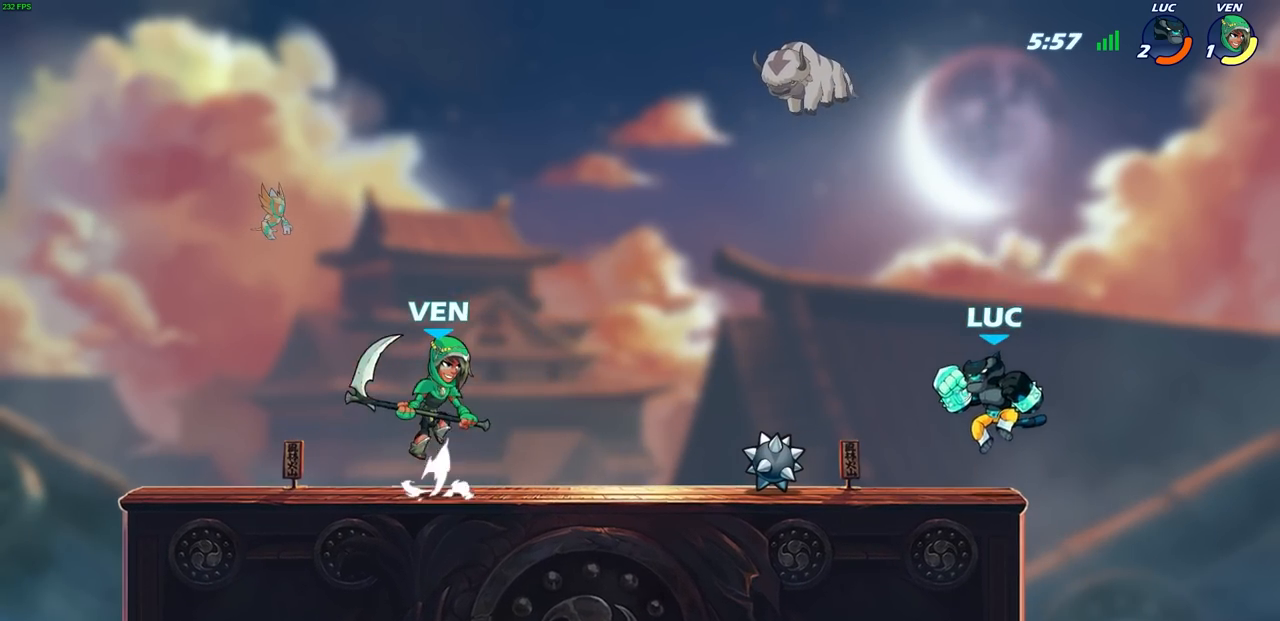
{"buttons": [], "left_stick": "right", "right_stick": "center", "events": [[83, "left_stick", "up-right"], [183, "left_stick", "up-left"], [333, "left_stick", "right"], [417, "left_stick", "left"], [500, "left_stick", "right"]]}
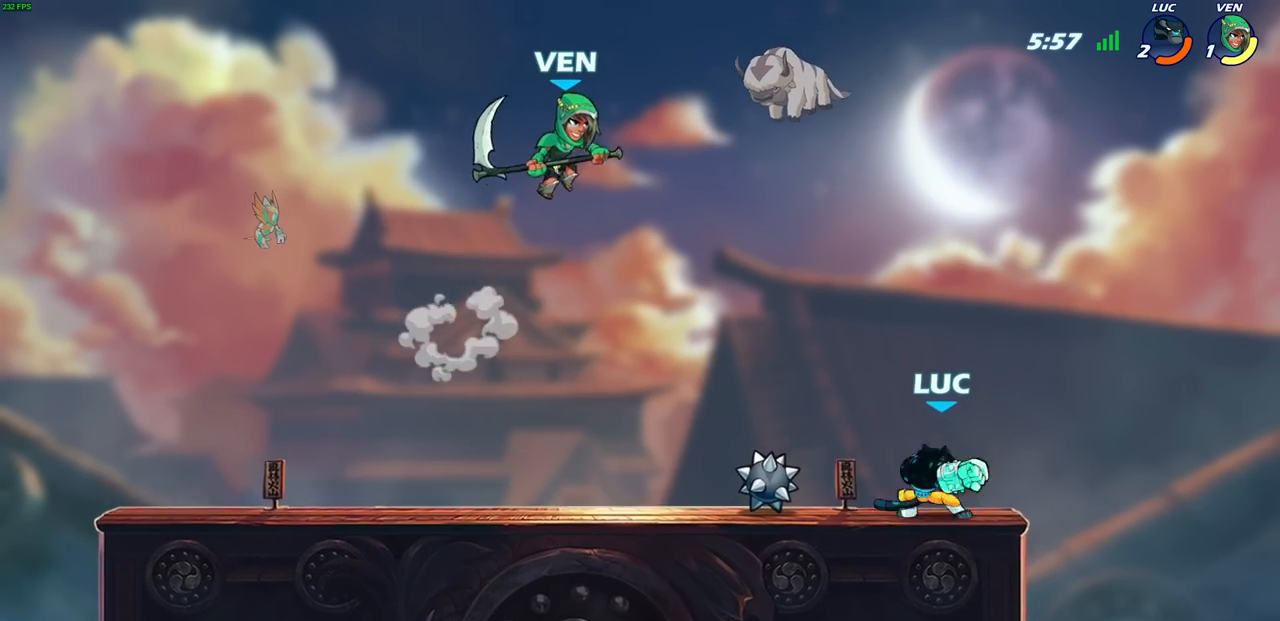
{"buttons": [], "left_stick": "center", "right_stick": "center", "events": [[83, "left_stick", "up-left"], [167, "left_stick", "right"], [233, "left_stick", "left"], [300, "left_stick", "up-right"], [350, "left_stick", "up-left"], [483, "left_stick", "center"]]}
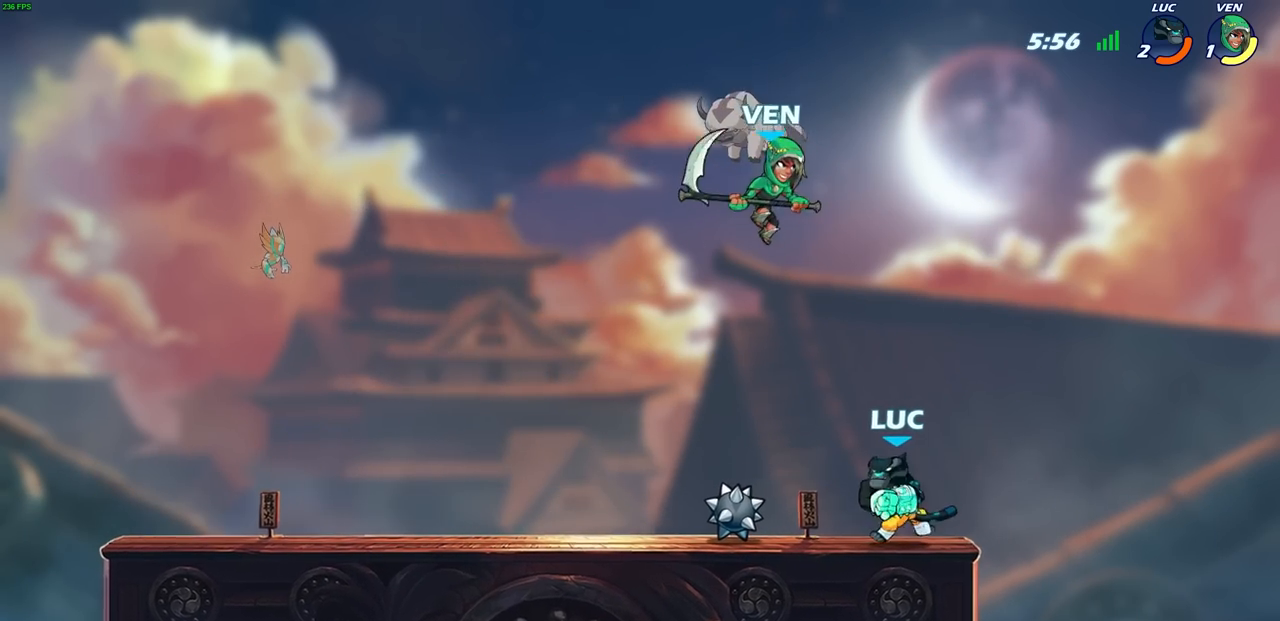
{"buttons": [], "left_stick": "left", "right_stick": "center", "events": [[83, "left_stick", "up-left"], [117, "CROSS", "down"], [233, "SQUARE", "down"], [283, "CROSS", "up"], [283, "SQUARE", "up"], [283, "left_stick", "center"], [467, "left_stick", "left"]]}
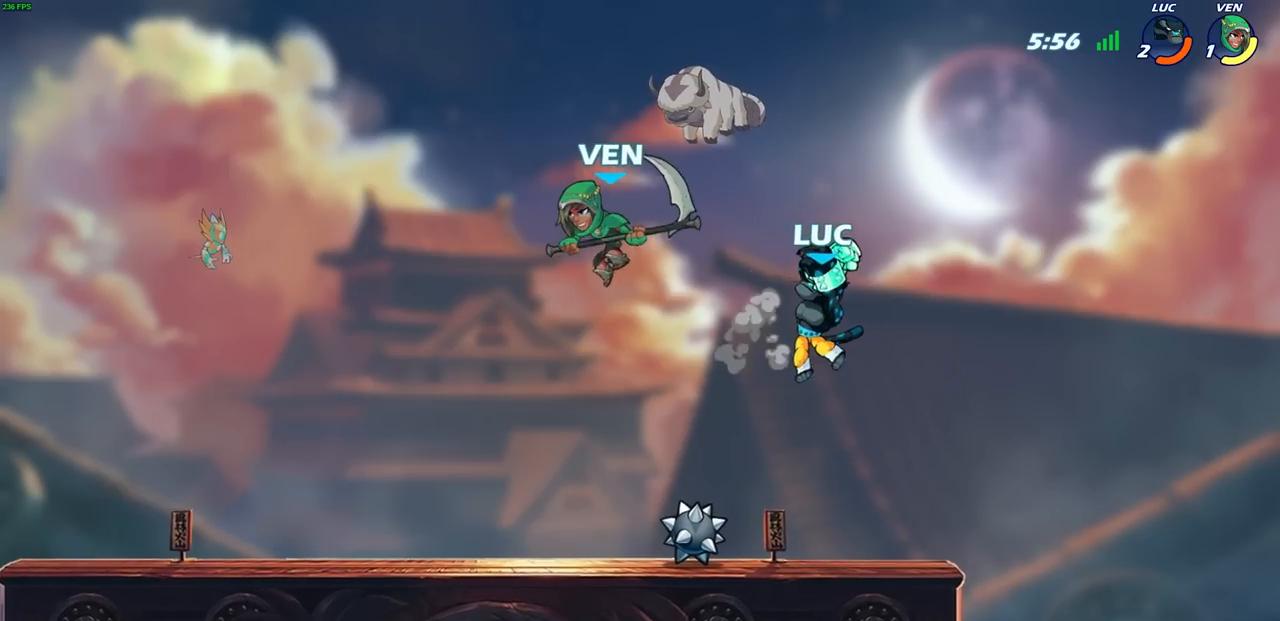
{"buttons": [], "left_stick": "down-left", "right_stick": "center", "events": [[150, "left_stick", "up-right"], [317, "left_stick", "up-left"], [450, "left_stick", "down-left"]]}
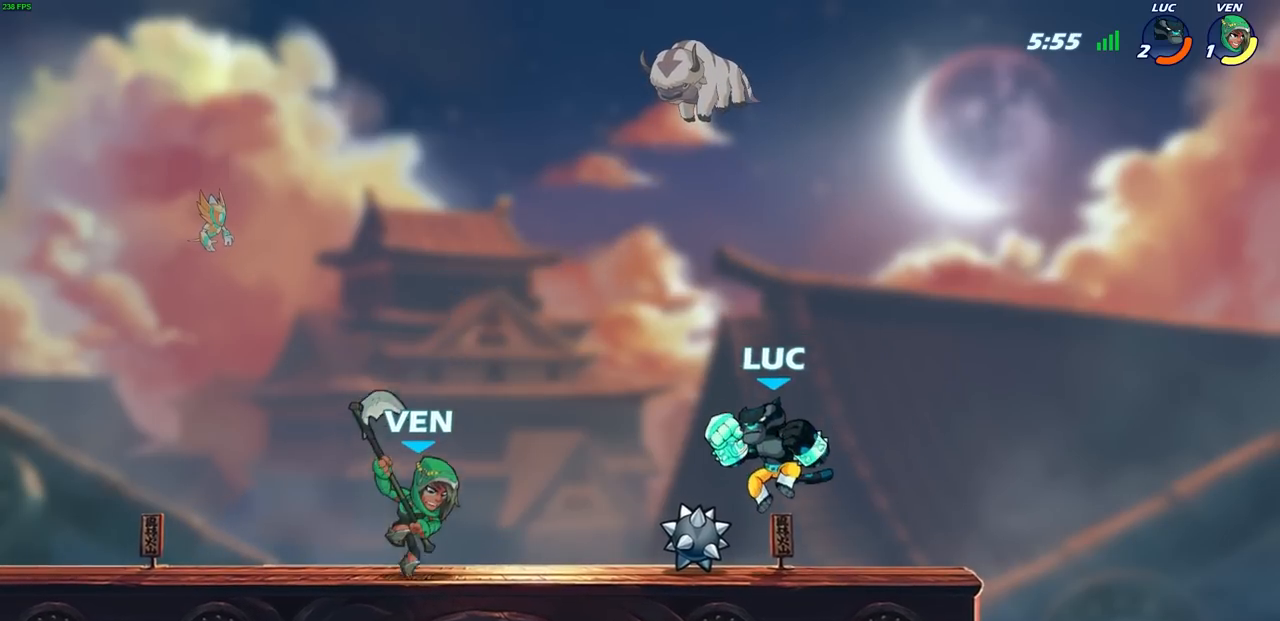
{"buttons": [], "left_stick": "center", "right_stick": "center", "events": [[50, "R1", "down"], [50, "R2", "down"], [67, "SQUARE", "down"], [150, "left_stick", "center"], [167, "SQUARE", "up"], [217, "R1", "up"], [217, "R2", "up"]]}
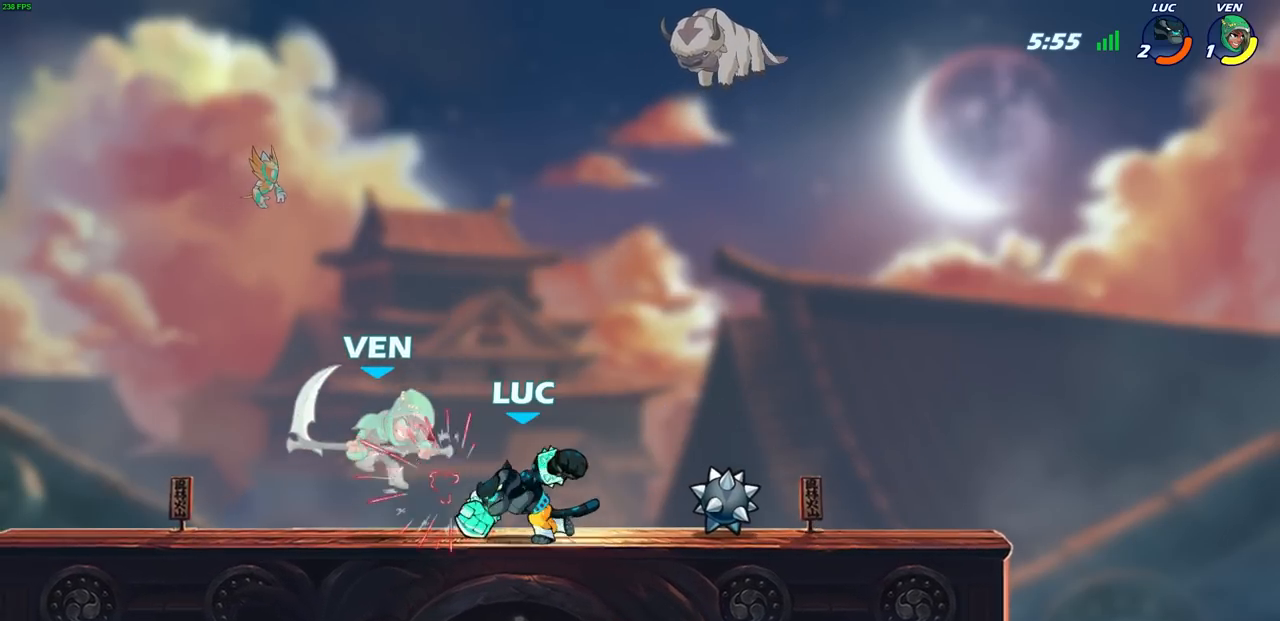
{"buttons": [], "left_stick": "center", "right_stick": "center", "events": [[117, "SQUARE", "down"], [133, "left_stick", "left"], [200, "SQUARE", "up"], [283, "left_stick", "center"], [333, "SQUARE", "down"], [417, "SQUARE", "up"]]}
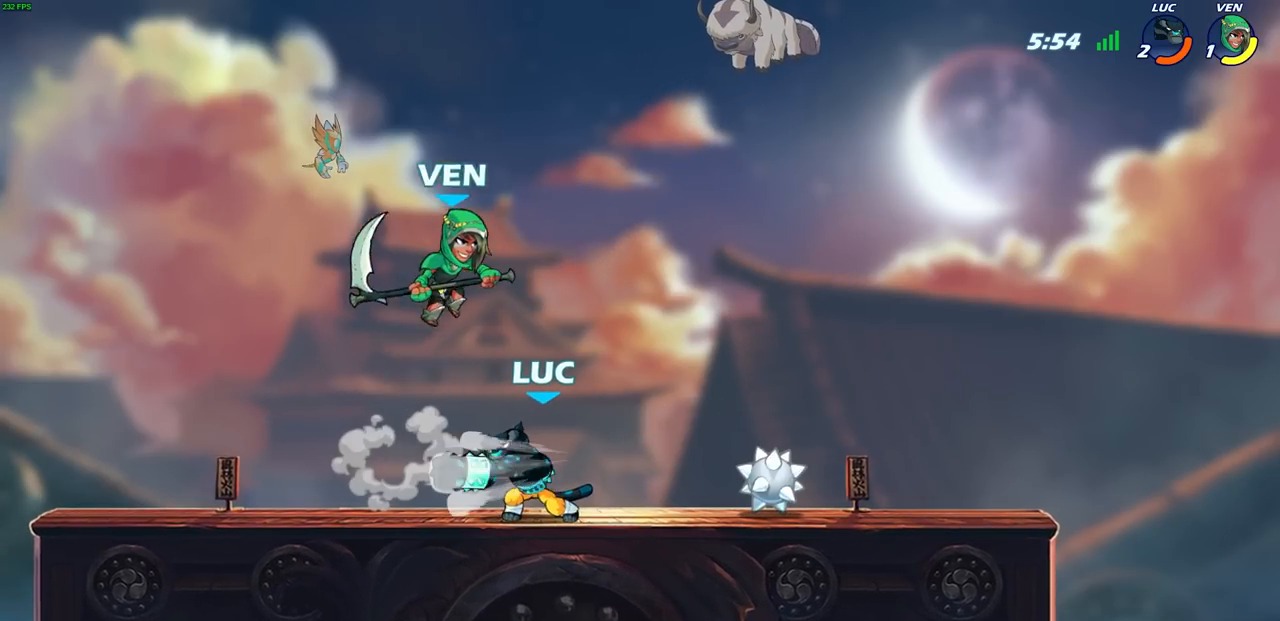
{"buttons": ["R1", "R2"], "left_stick": "right", "right_stick": "center", "events": [[233, "left_stick", "right"], [433, "R1", "down"], [433, "R2", "down"]]}
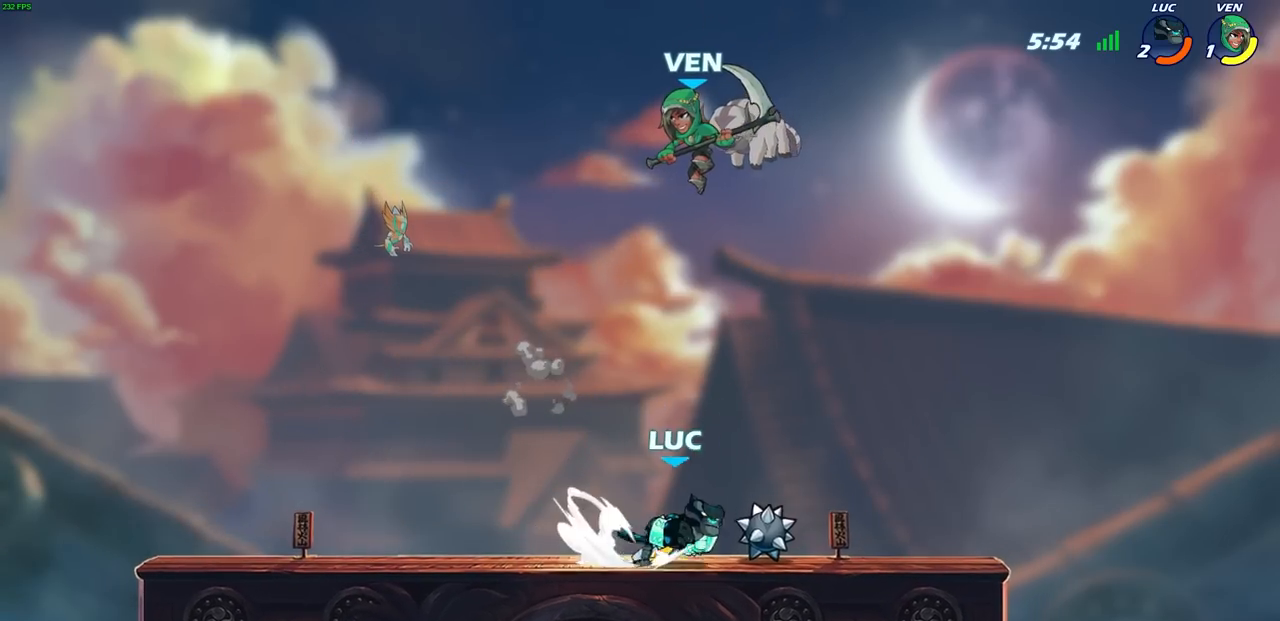
{"buttons": ["SQUARE"], "left_stick": "up-left", "right_stick": "center", "events": [[100, "R1", "up"], [100, "R2", "up"], [133, "left_stick", "up-left"], [500, "SQUARE", "down"]]}
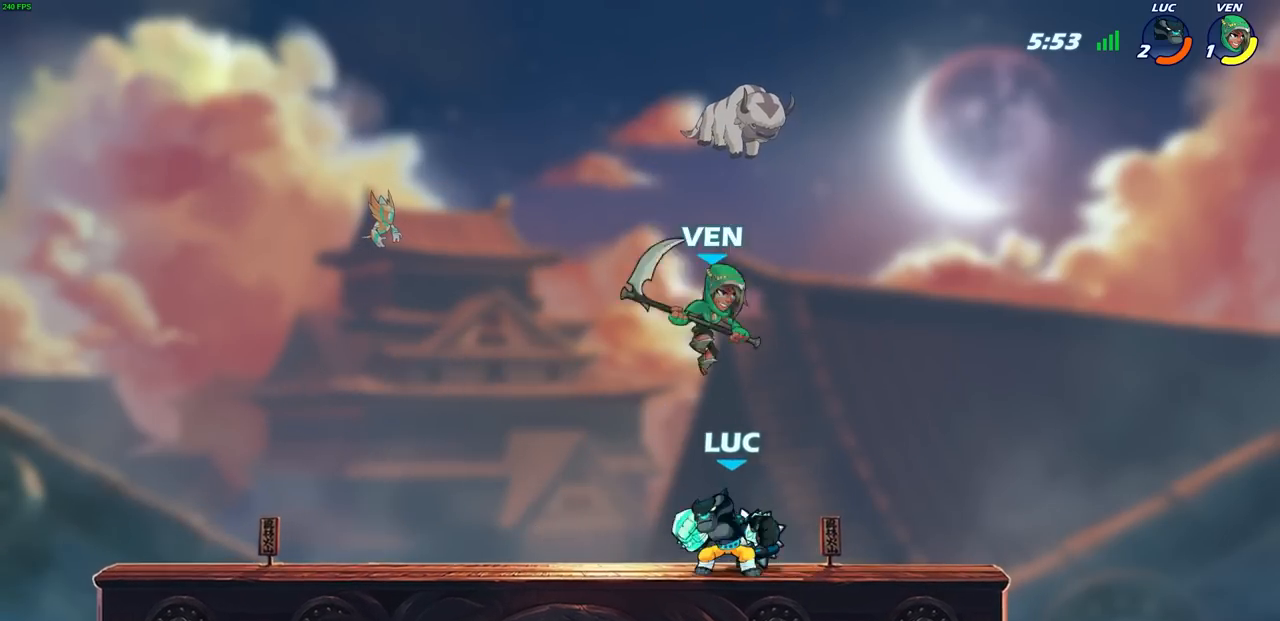
{"buttons": [], "left_stick": "center", "right_stick": "center", "events": [[50, "SQUARE", "up"], [367, "left_stick", "center"]]}
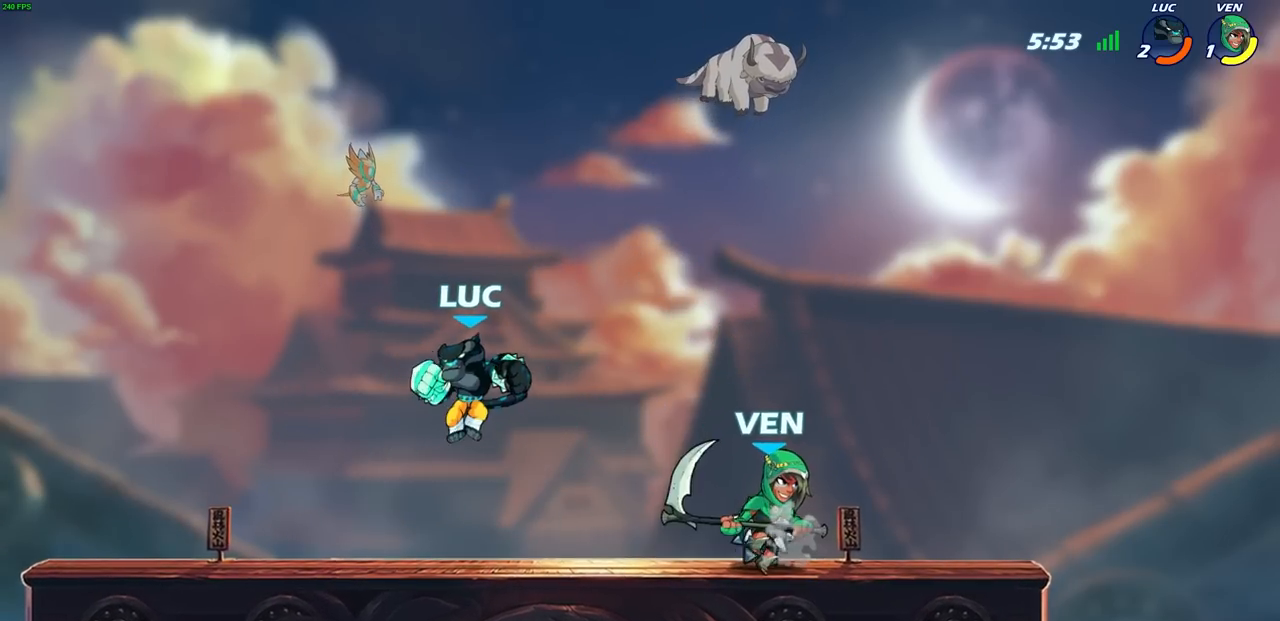
{"buttons": [], "left_stick": "up-right", "right_stick": "center", "events": [[33, "left_stick", "left"], [150, "CROSS", "down"], [267, "left_stick", "up-right"], [283, "CROSS", "up"]]}
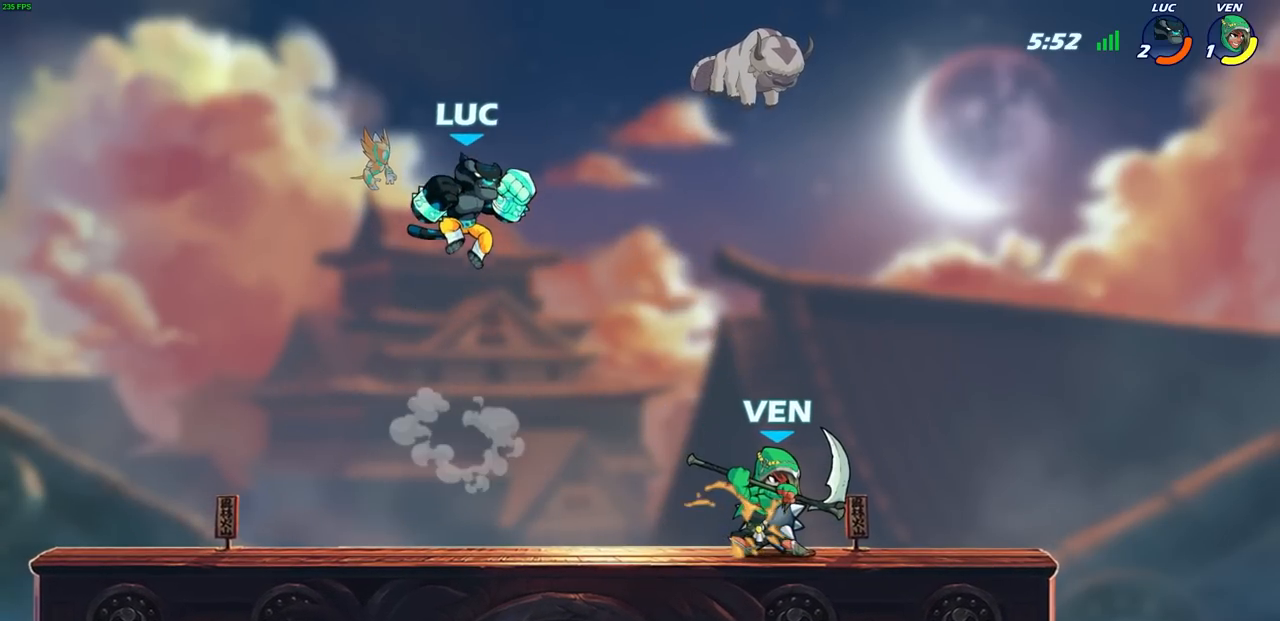
{"buttons": [], "left_stick": "center", "right_stick": "center", "events": [[67, "left_stick", "center"], [267, "left_stick", "right"], [300, "R1", "down"], [333, "R1", "up"], [350, "left_stick", "center"]]}